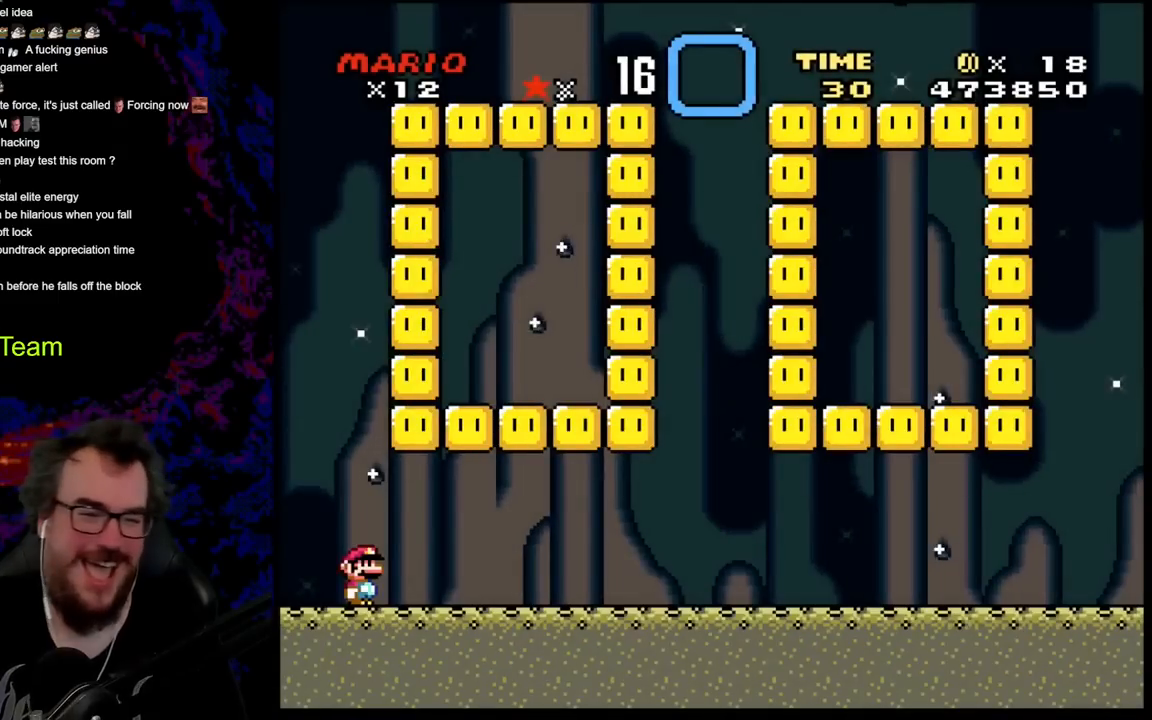
Gameplay with a controller (Nintendo layout); each line is a JSON object with the inputs held at the frame after it. "events" lists button and stick changes between this image and that frame as [ms after this image, input, new state], when the widget could be followed in between. Not read: L3 R3.
{"buttons": ["Y", "DPAD_RIGHT"], "events": [[233, "Y", "down"], [433, "DPAD_RIGHT", "down"]]}
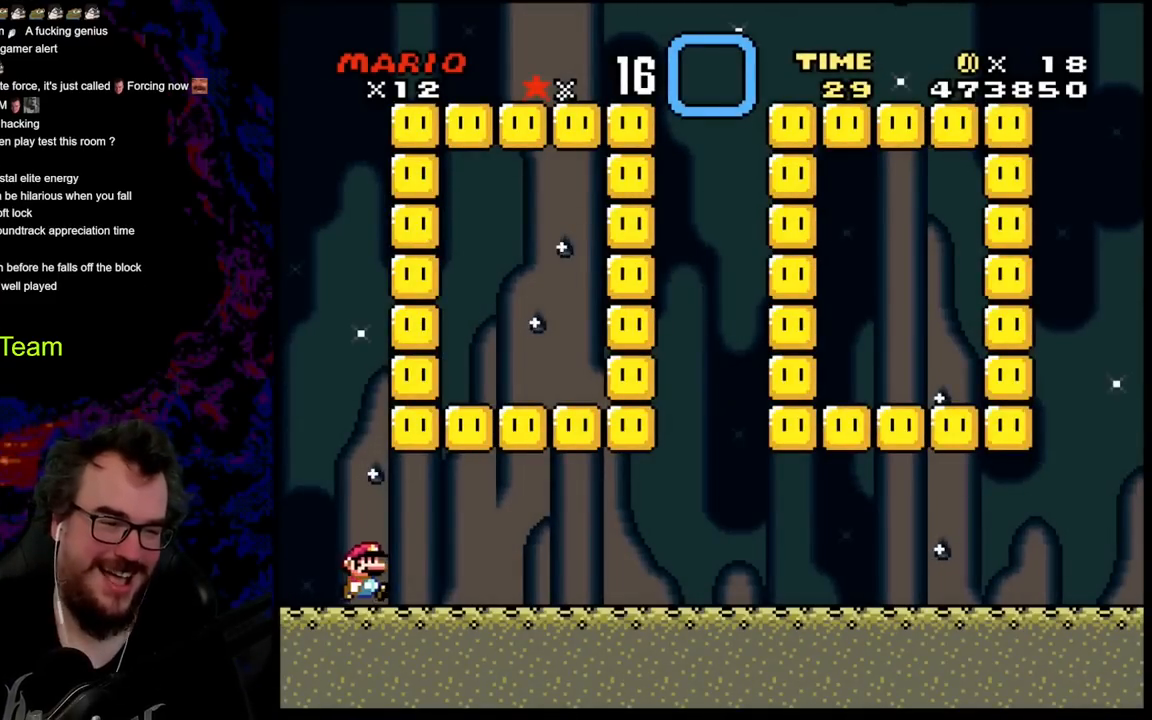
{"buttons": ["Y", "DPAD_RIGHT"], "events": [[267, "B", "down"], [333, "DPAD_RIGHT", "up"], [350, "DPAD_LEFT", "down"], [467, "B", "up"], [483, "DPAD_LEFT", "up"], [500, "DPAD_RIGHT", "down"]]}
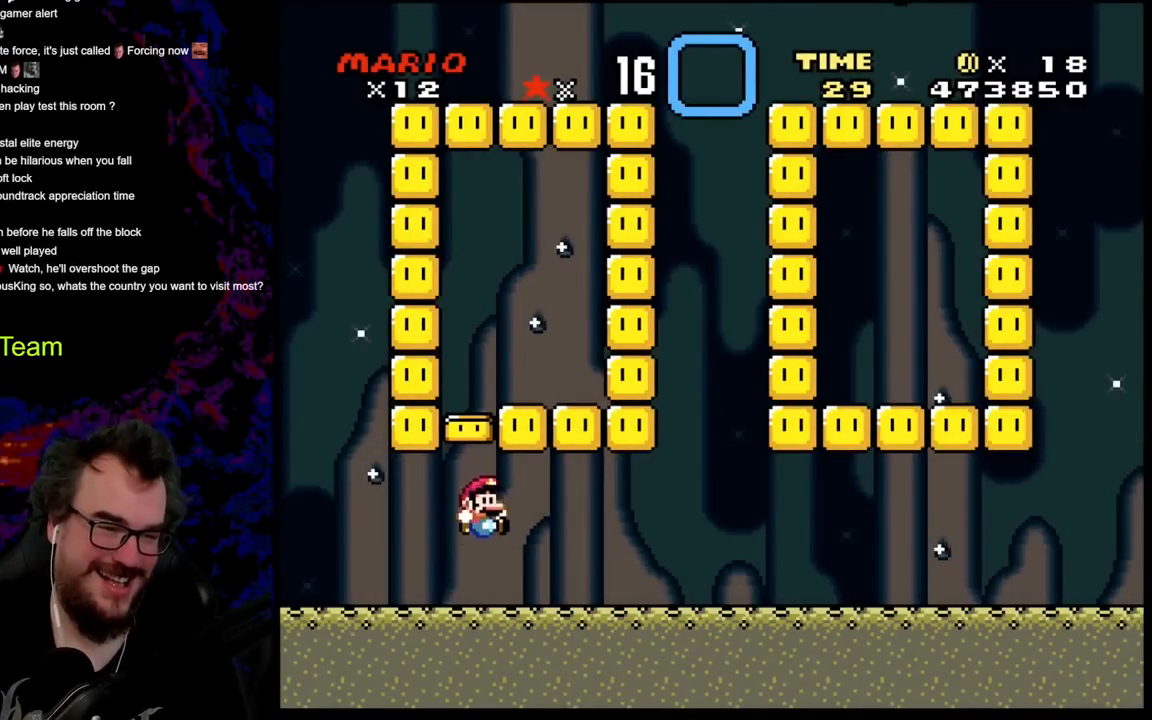
{"buttons": ["Y", "DPAD_RIGHT"], "events": [[217, "B", "down"], [250, "DPAD_LEFT", "down"], [250, "DPAD_RIGHT", "up"], [367, "DPAD_LEFT", "up"], [417, "B", "up"], [417, "DPAD_RIGHT", "down"]]}
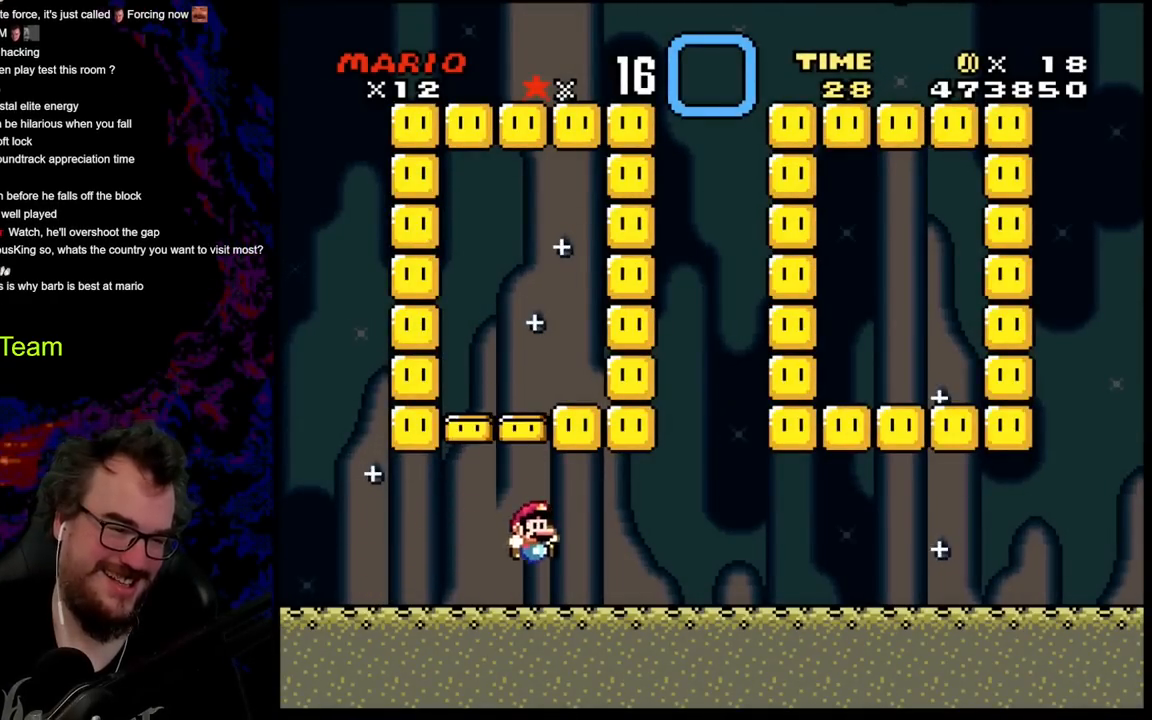
{"buttons": ["Y", "DPAD_RIGHT"], "events": [[133, "B", "down"], [200, "DPAD_LEFT", "down"], [200, "DPAD_RIGHT", "up"], [333, "DPAD_LEFT", "up"], [350, "B", "up"], [350, "DPAD_RIGHT", "down"]]}
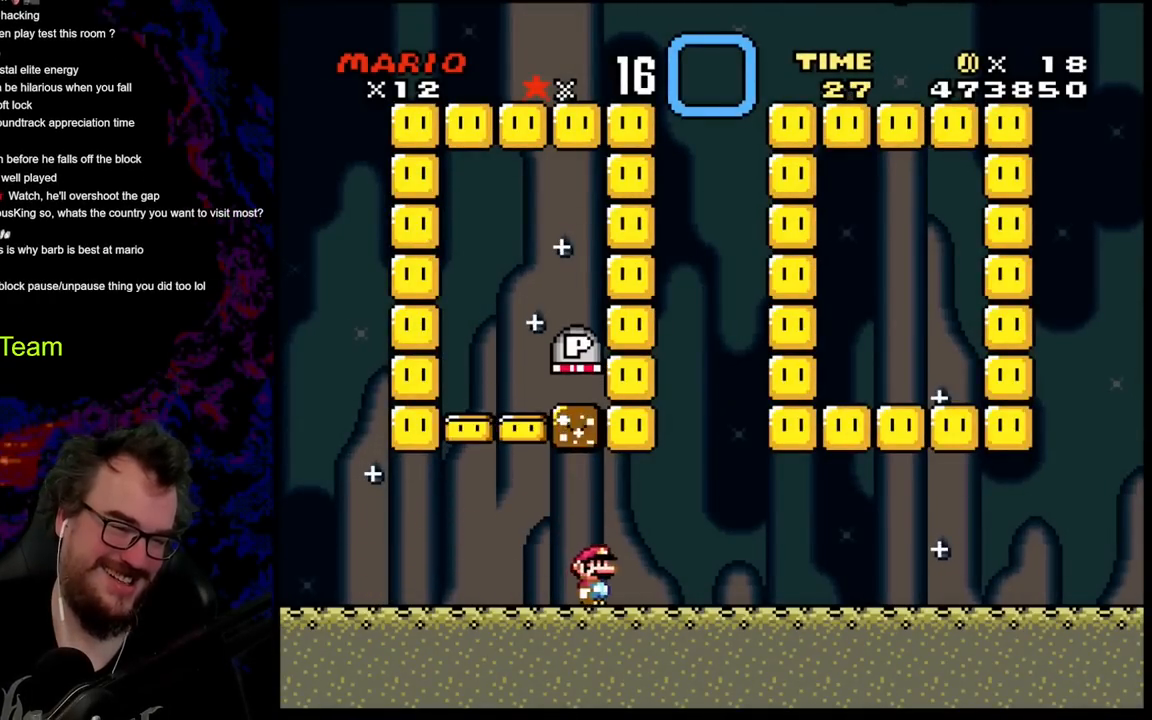
{"buttons": ["Y", "DPAD_LEFT"], "events": [[200, "DPAD_LEFT", "down"], [200, "DPAD_RIGHT", "up"]]}
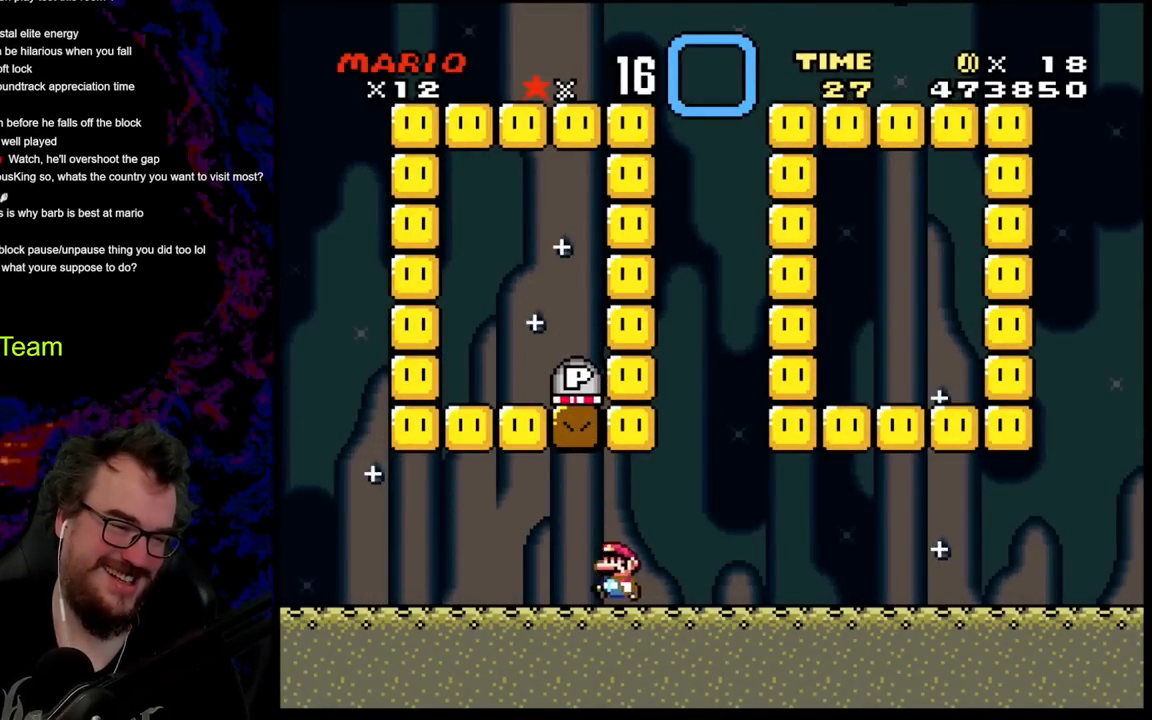
{"buttons": ["Y", "DPAD_RIGHT"], "events": [[200, "B", "down"], [217, "DPAD_LEFT", "up"], [217, "DPAD_RIGHT", "down"], [500, "B", "up"]]}
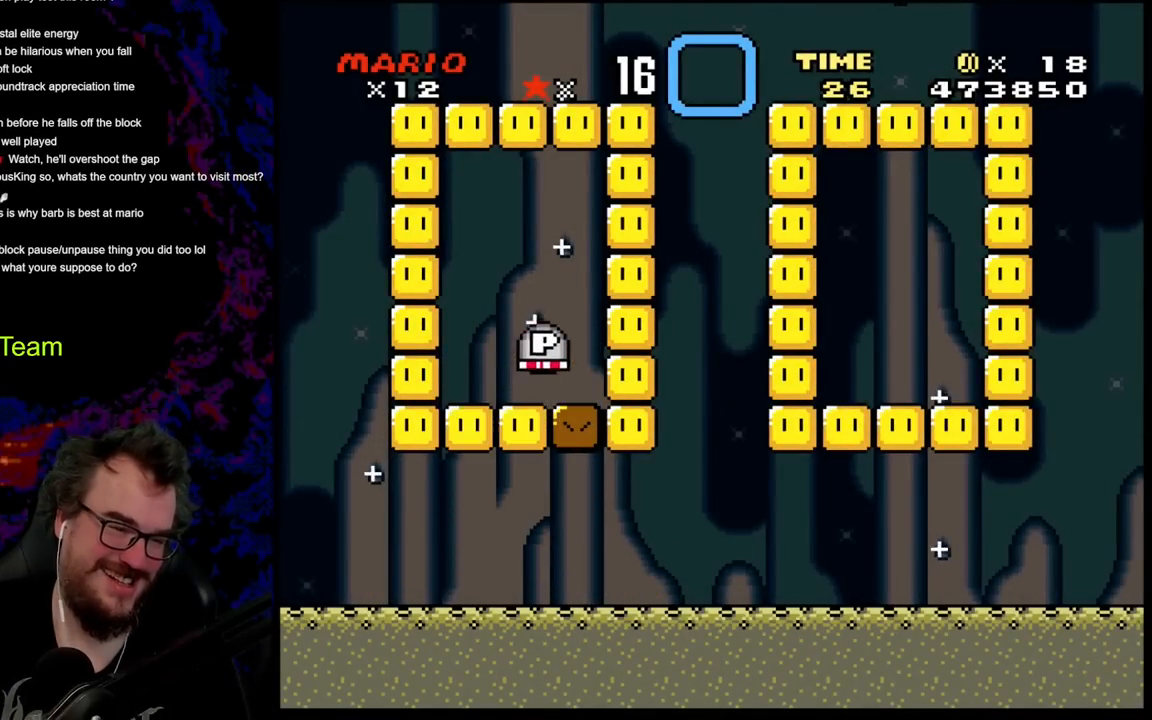
{"buttons": ["Y", "DPAD_RIGHT"], "events": [[17, "DPAD_DOWN", "down"], [17, "DPAD_RIGHT", "up"], [33, "DPAD_DOWN", "up"], [33, "DPAD_LEFT", "down"], [350, "DPAD_LEFT", "up"], [350, "DPAD_RIGHT", "down"]]}
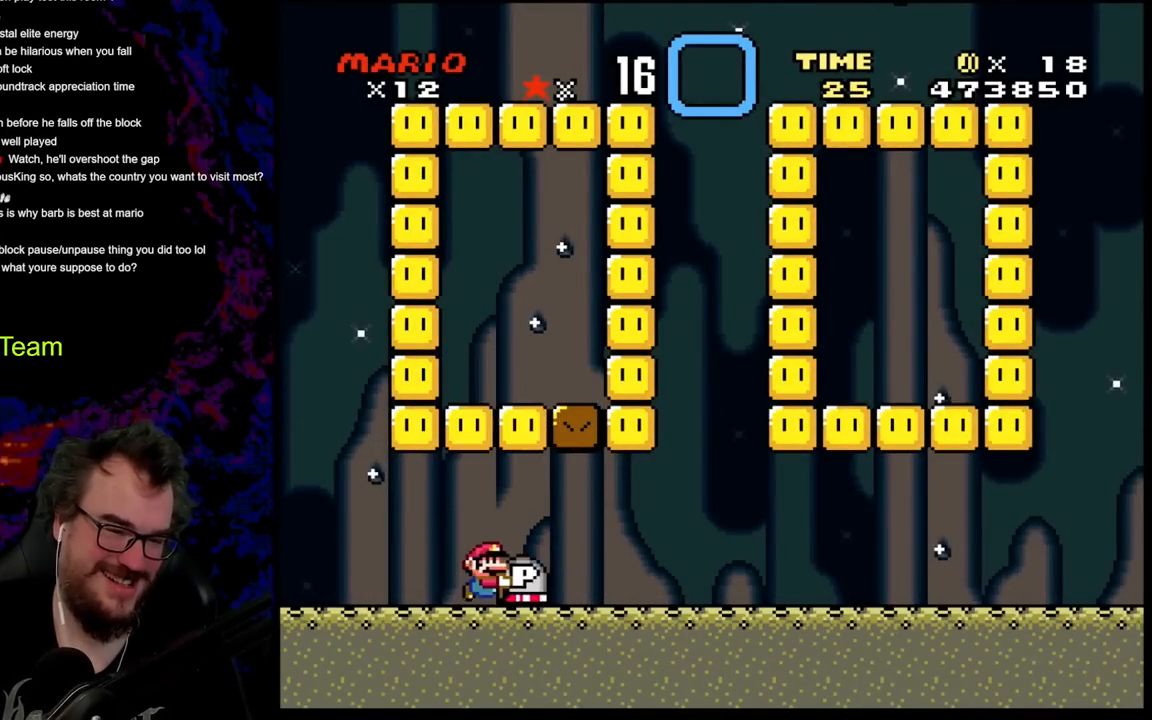
{"buttons": ["Y", "DPAD_RIGHT"], "events": []}
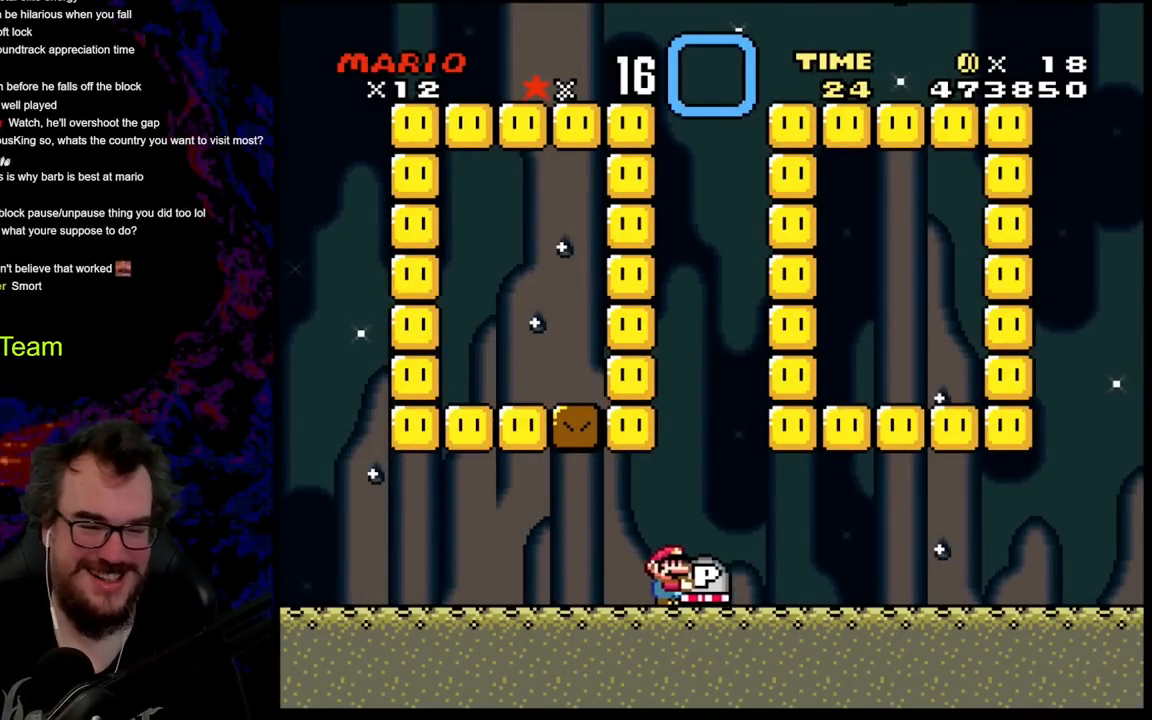
{"buttons": ["Y", "DPAD_LEFT"], "events": [[333, "B", "down"], [383, "DPAD_LEFT", "down"], [383, "DPAD_RIGHT", "up"], [500, "B", "up"]]}
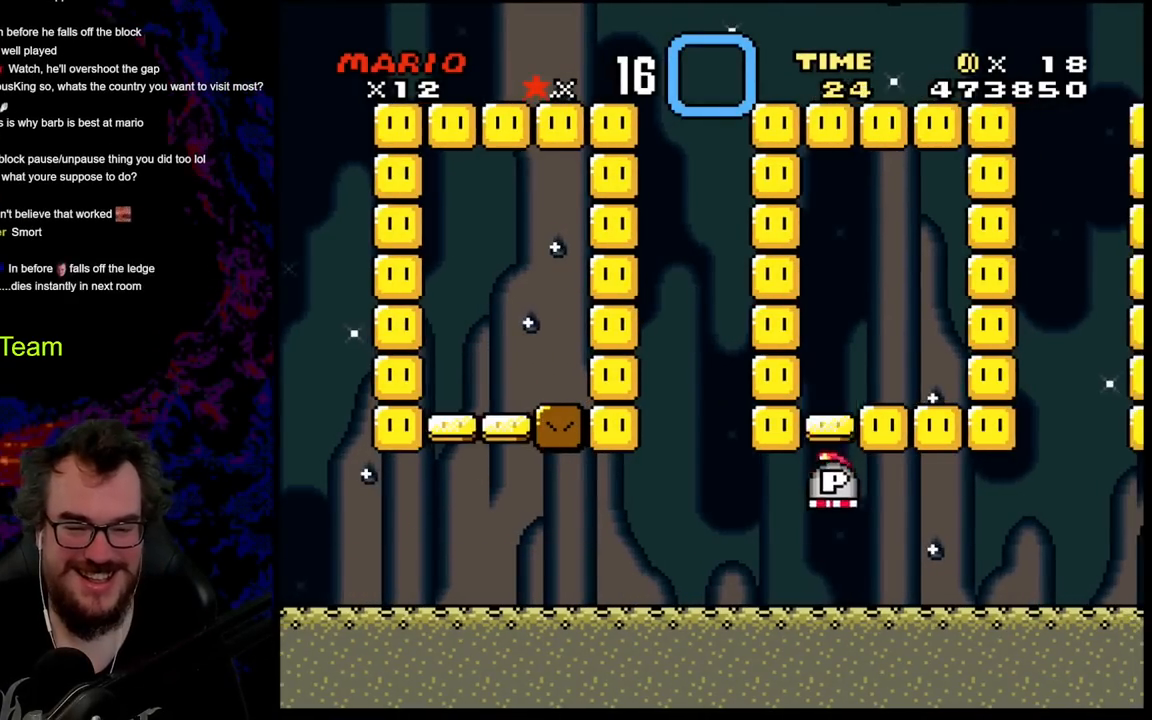
{"buttons": ["Y", "DPAD_LEFT"], "events": [[33, "DPAD_LEFT", "up"], [50, "DPAD_RIGHT", "down"], [283, "B", "down"], [383, "DPAD_RIGHT", "up"], [417, "DPAD_LEFT", "down"], [483, "B", "up"]]}
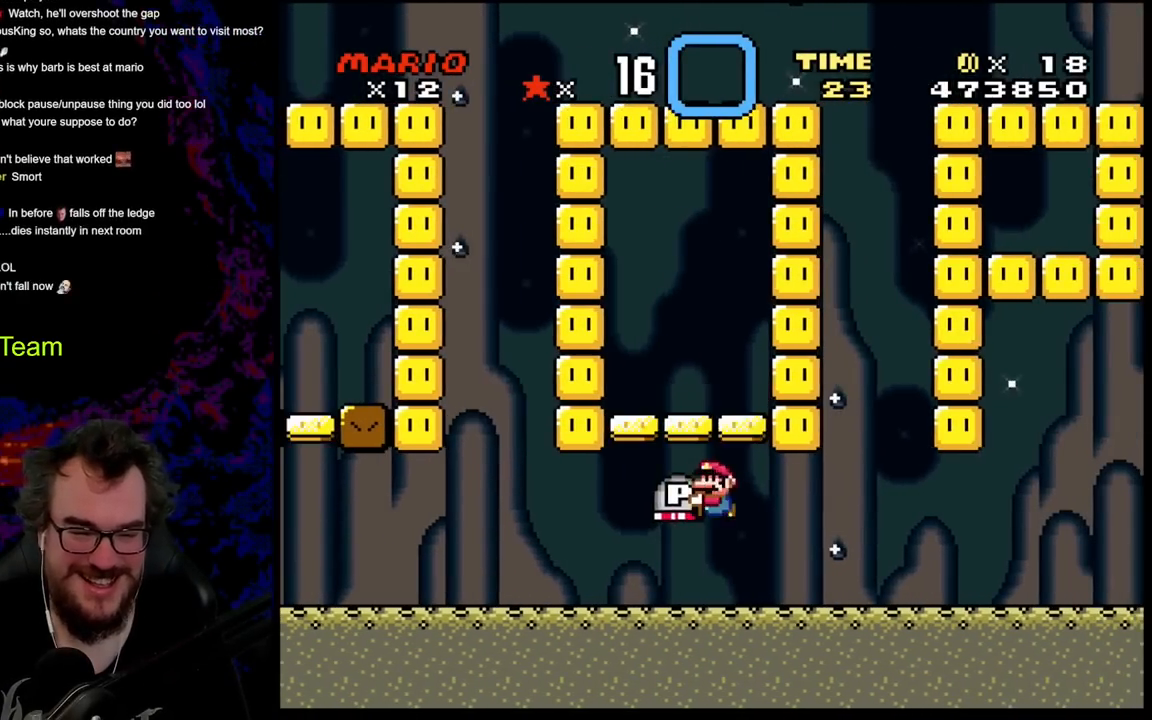
{"buttons": ["Y", "DPAD_RIGHT"], "events": [[133, "DPAD_LEFT", "up"], [217, "DPAD_RIGHT", "down"]]}
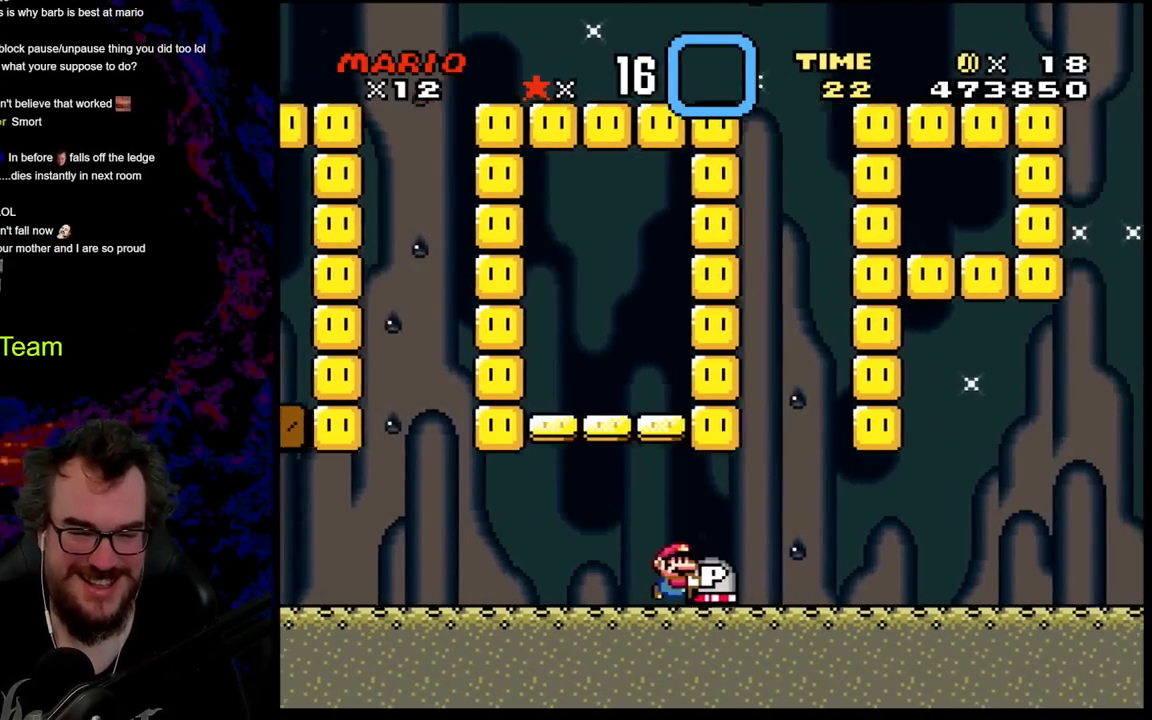
{"buttons": ["Y"], "events": [[200, "DPAD_RIGHT", "up"]]}
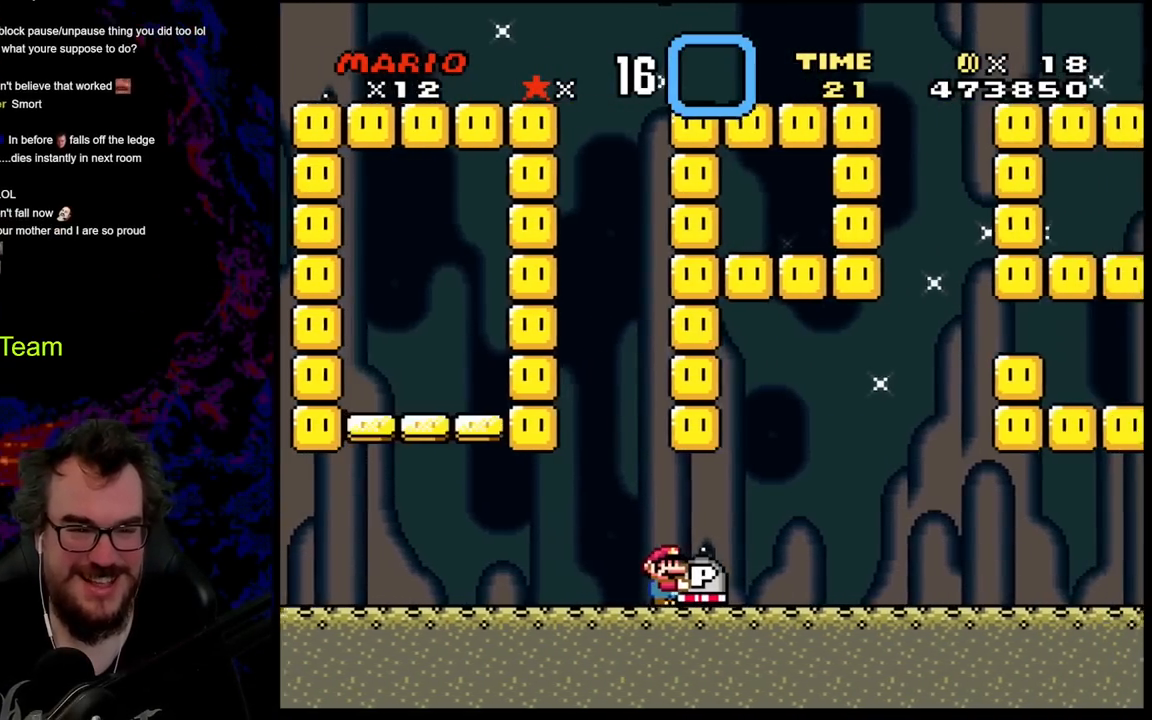
{"buttons": ["Y", "DPAD_RIGHT"], "events": [[183, "DPAD_RIGHT", "down"]]}
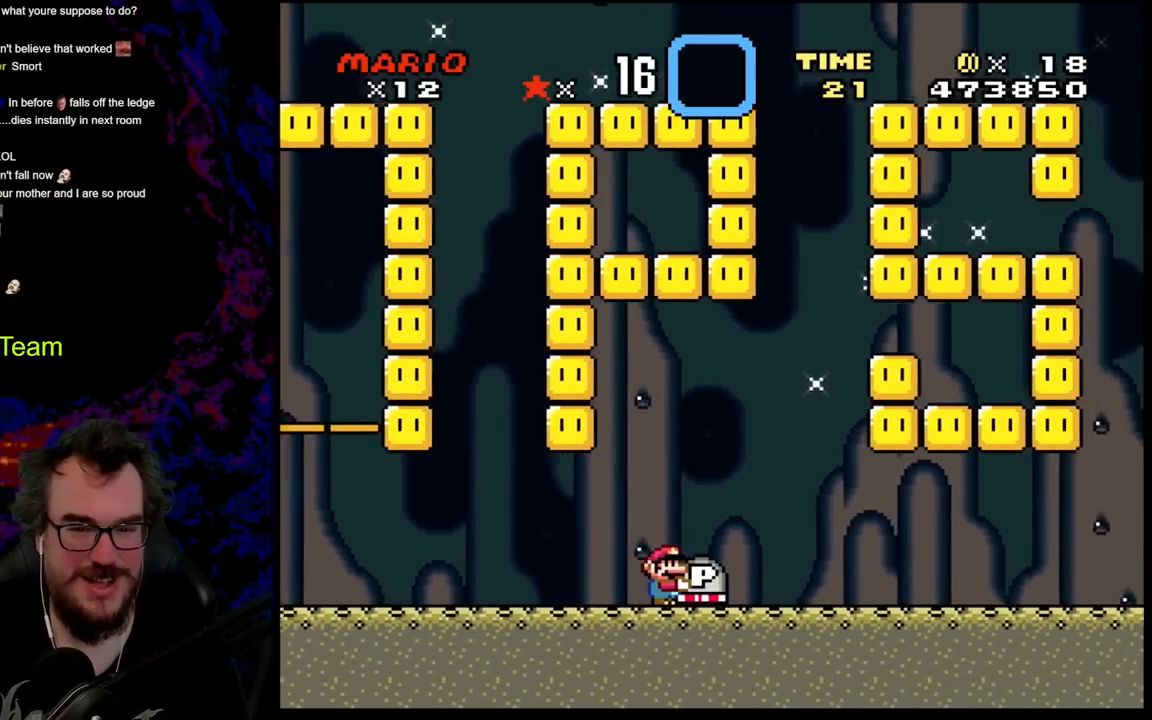
{"buttons": ["Y", "DPAD_RIGHT"], "events": []}
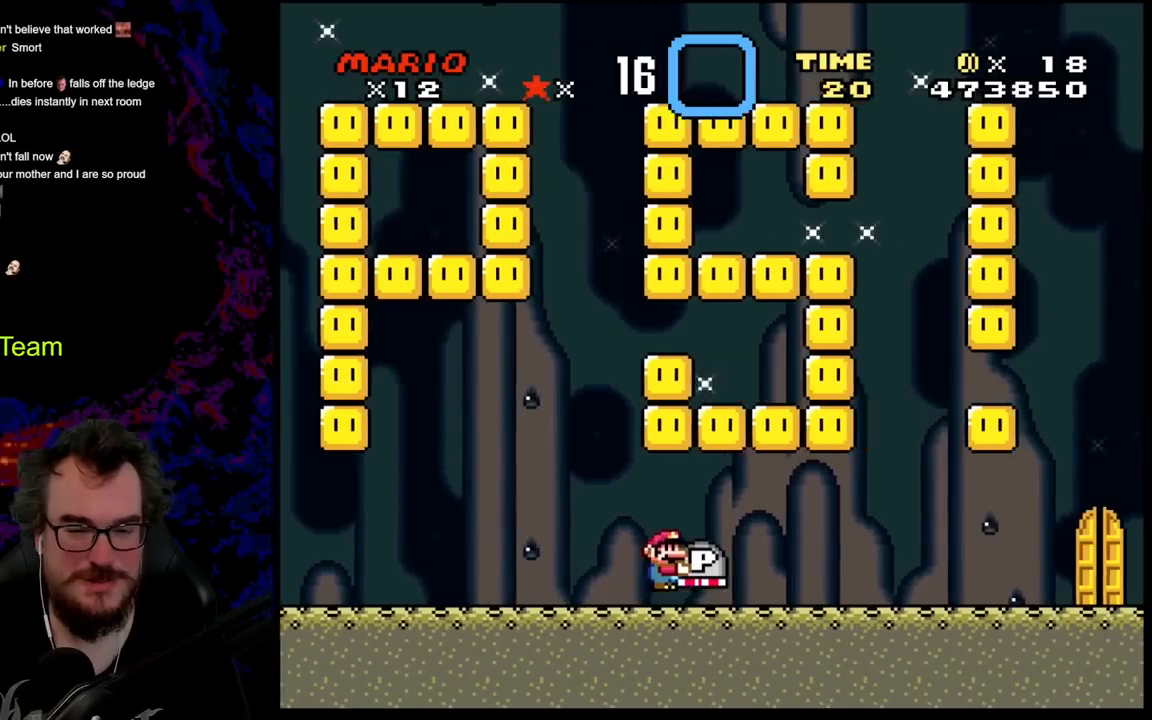
{"buttons": ["B", "Y"], "events": [[17, "B", "down"], [83, "DPAD_DOWN", "down"], [100, "DPAD_DOWN", "up"], [100, "DPAD_LEFT", "down"], [100, "DPAD_RIGHT", "up"], [217, "B", "up"], [250, "DPAD_LEFT", "up"], [267, "DPAD_RIGHT", "down"], [450, "B", "down"], [450, "DPAD_RIGHT", "up"]]}
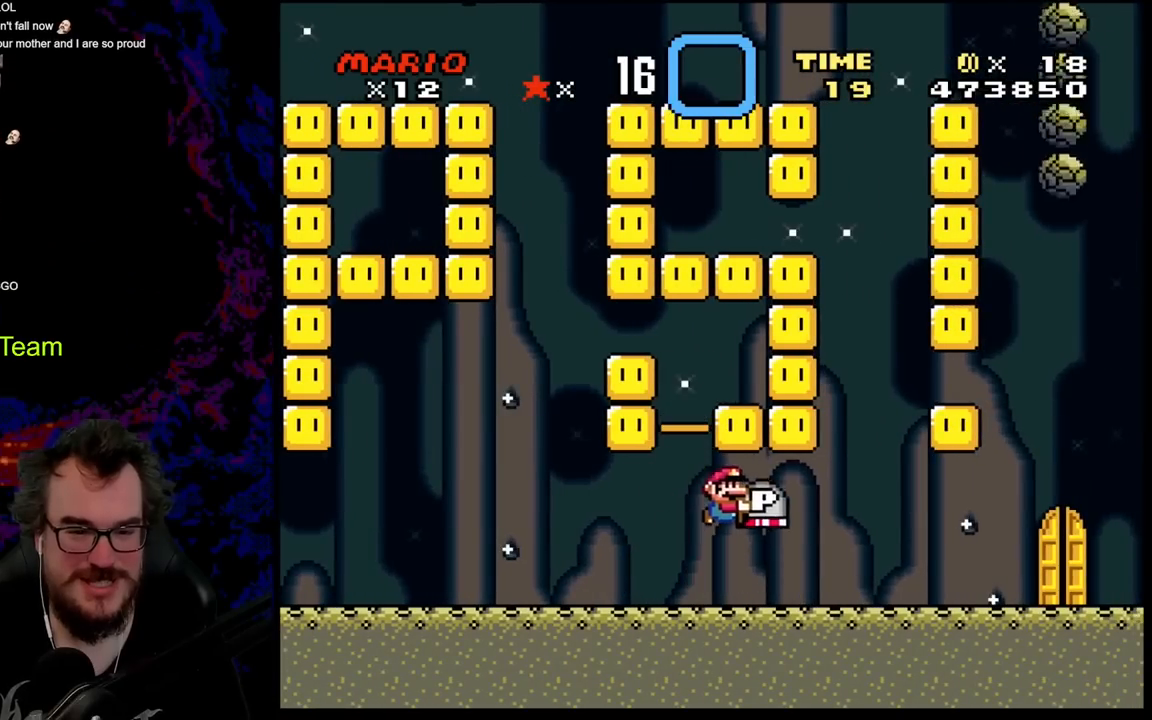
{"buttons": ["Y", "DPAD_LEFT"], "events": [[183, "B", "up"], [250, "DPAD_LEFT", "down"]]}
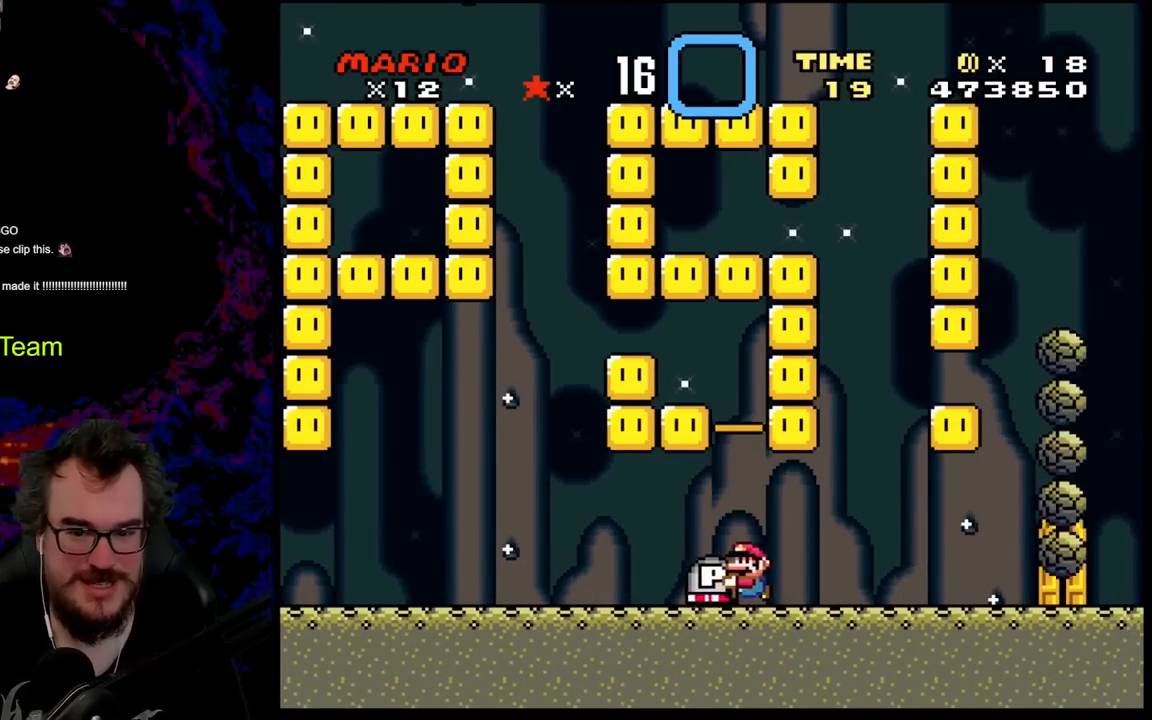
{"buttons": ["Y"], "events": [[250, "DPAD_LEFT", "up"], [250, "DPAD_RIGHT", "down"], [367, "DPAD_RIGHT", "up"]]}
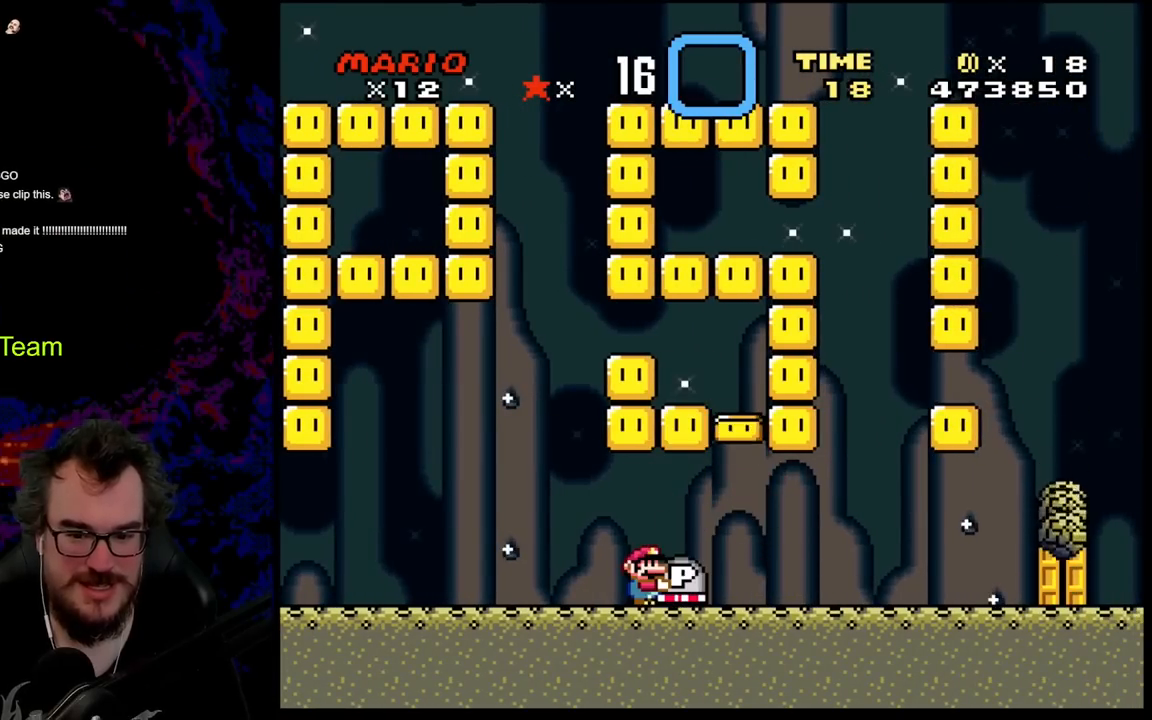
{"buttons": ["Y", "DPAD_RIGHT"], "events": [[200, "DPAD_RIGHT", "down"]]}
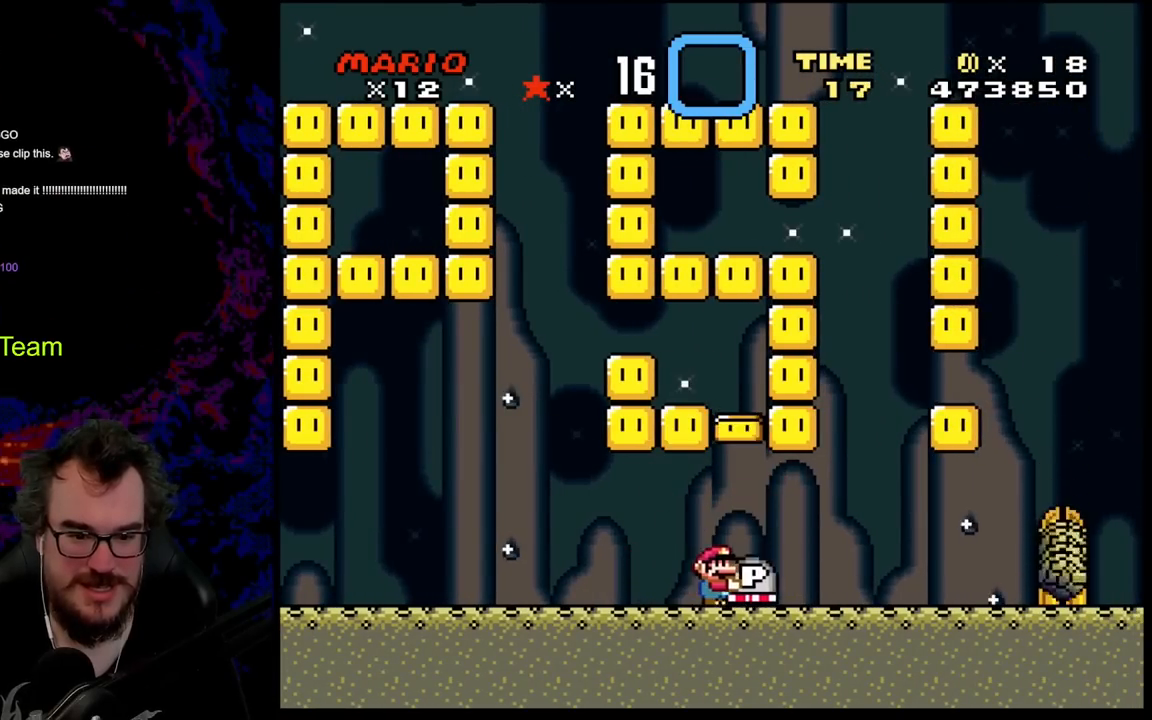
{"buttons": ["Y"], "events": [[100, "B", "down"], [200, "DPAD_DOWN", "down"], [200, "DPAD_LEFT", "down"], [200, "DPAD_RIGHT", "up"], [233, "DPAD_DOWN", "up"], [333, "B", "up"], [367, "DPAD_LEFT", "up"]]}
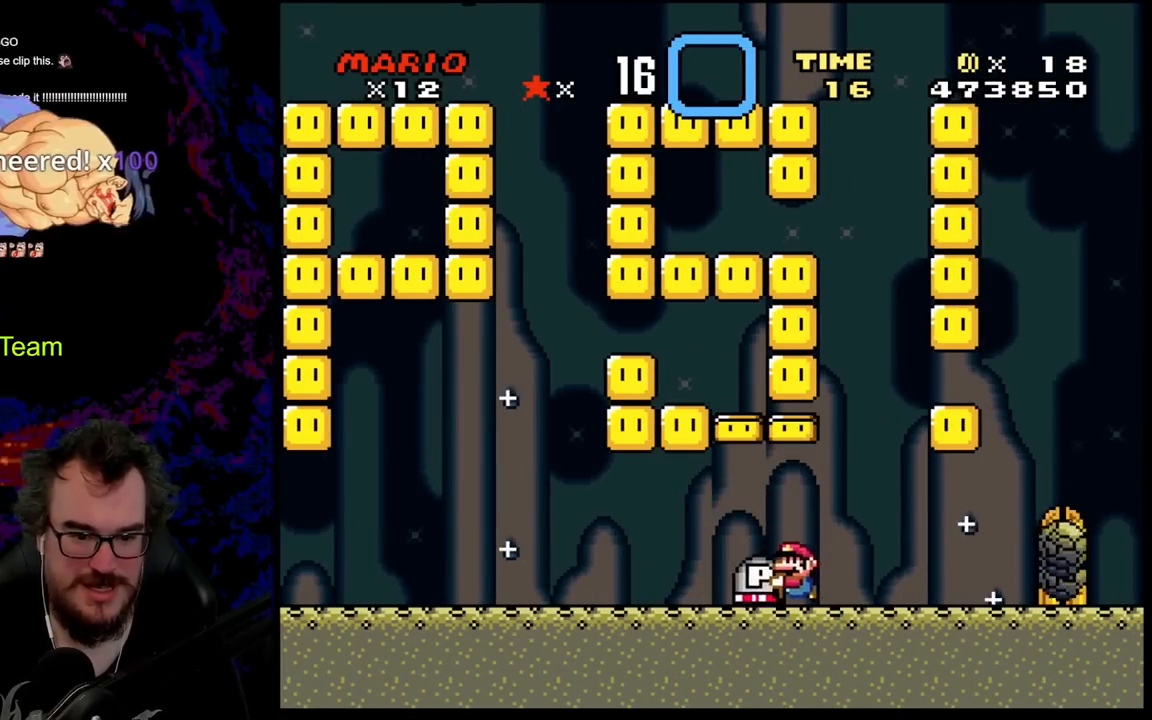
{"buttons": ["Y", "DPAD_RIGHT"], "events": [[50, "B", "down"], [317, "DPAD_RIGHT", "down"], [367, "B", "up"]]}
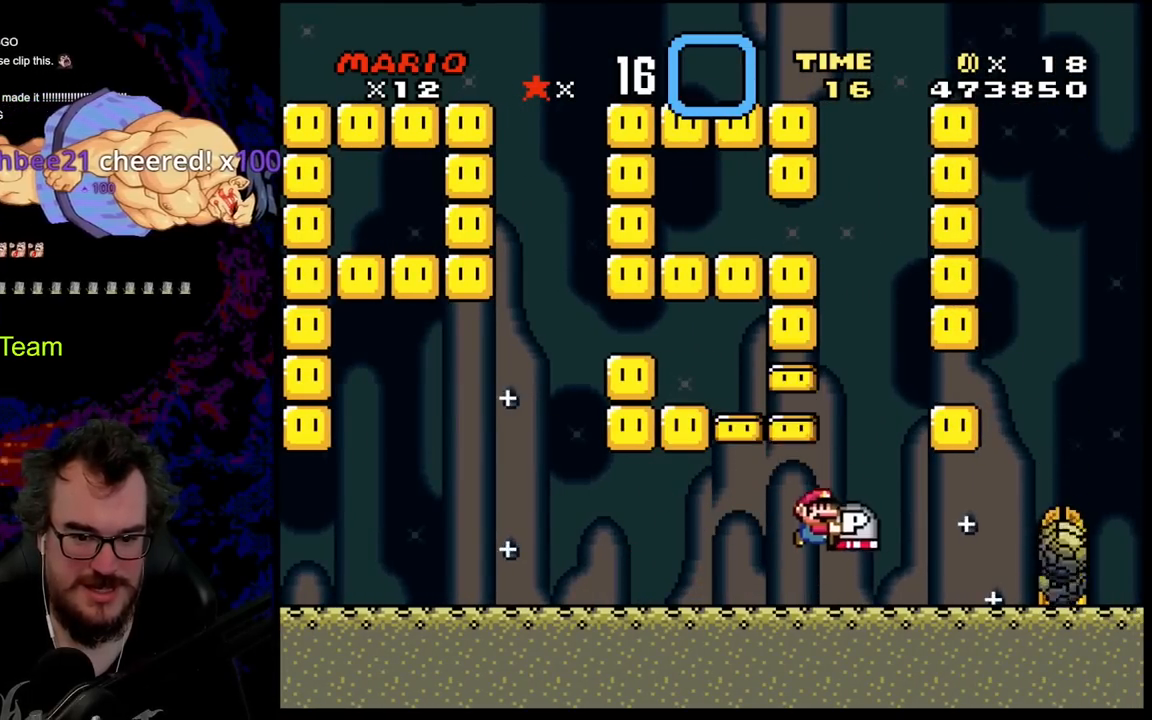
{"buttons": ["Y", "DPAD_LEFT"], "events": [[300, "B", "down"], [300, "DPAD_DOWN", "down"], [317, "DPAD_DOWN", "up"], [317, "DPAD_LEFT", "down"], [317, "DPAD_RIGHT", "up"], [500, "B", "up"]]}
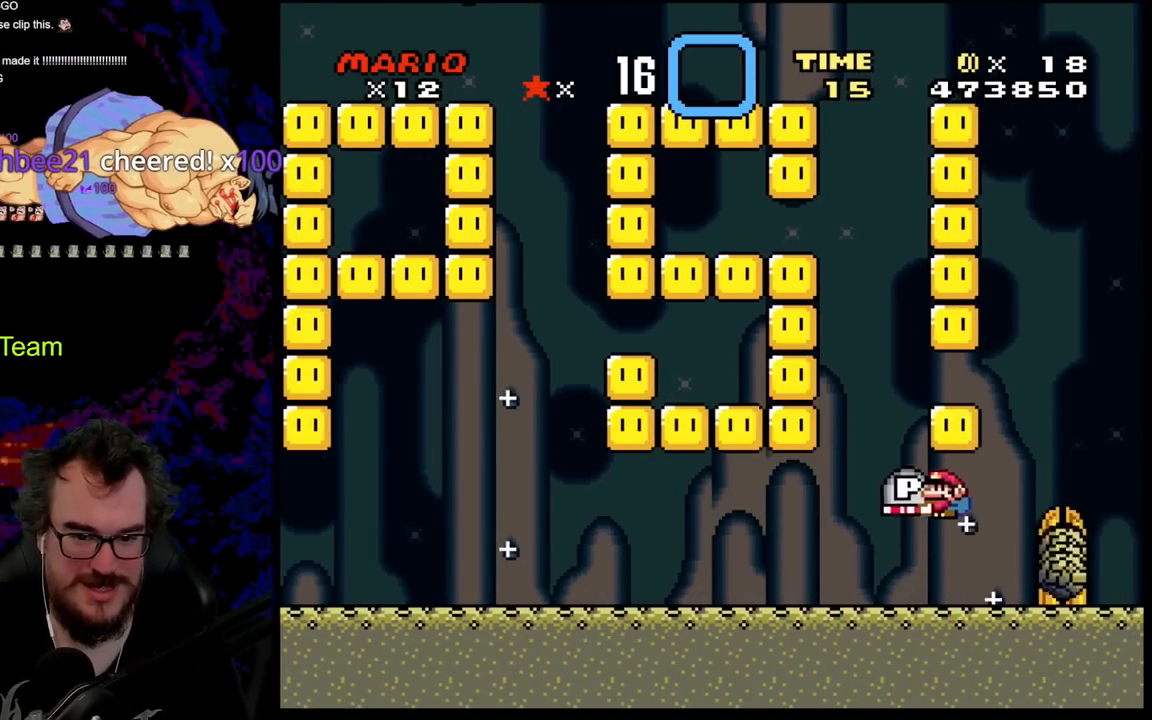
{"buttons": ["DPAD_DOWN"], "events": [[200, "DPAD_LEFT", "up"], [200, "DPAD_RIGHT", "down"], [283, "DPAD_RIGHT", "up"], [433, "DPAD_DOWN", "down"], [433, "Y", "up"]]}
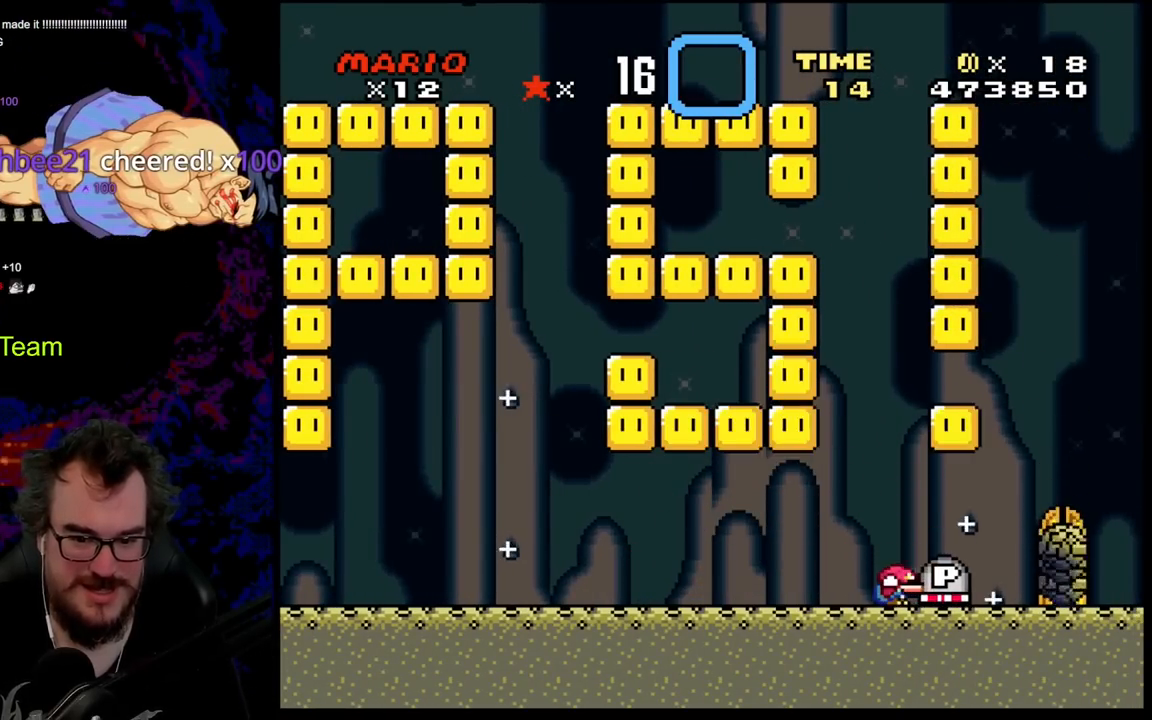
{"buttons": [], "events": [[33, "B", "down"], [83, "DPAD_DOWN", "up"], [100, "B", "up"], [167, "DPAD_RIGHT", "down"], [300, "DPAD_RIGHT", "up"], [367, "DPAD_LEFT", "down"], [500, "DPAD_LEFT", "up"]]}
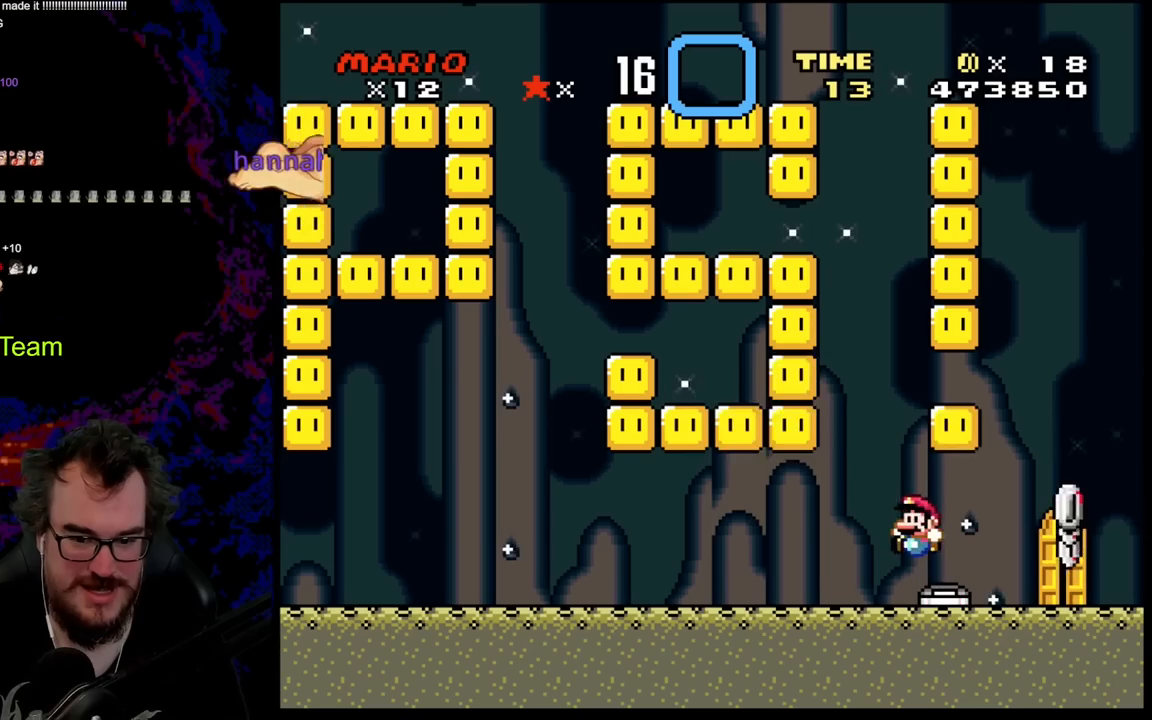
{"buttons": ["Y", "DPAD_RIGHT"], "events": [[233, "DPAD_RIGHT", "down"], [333, "Y", "down"]]}
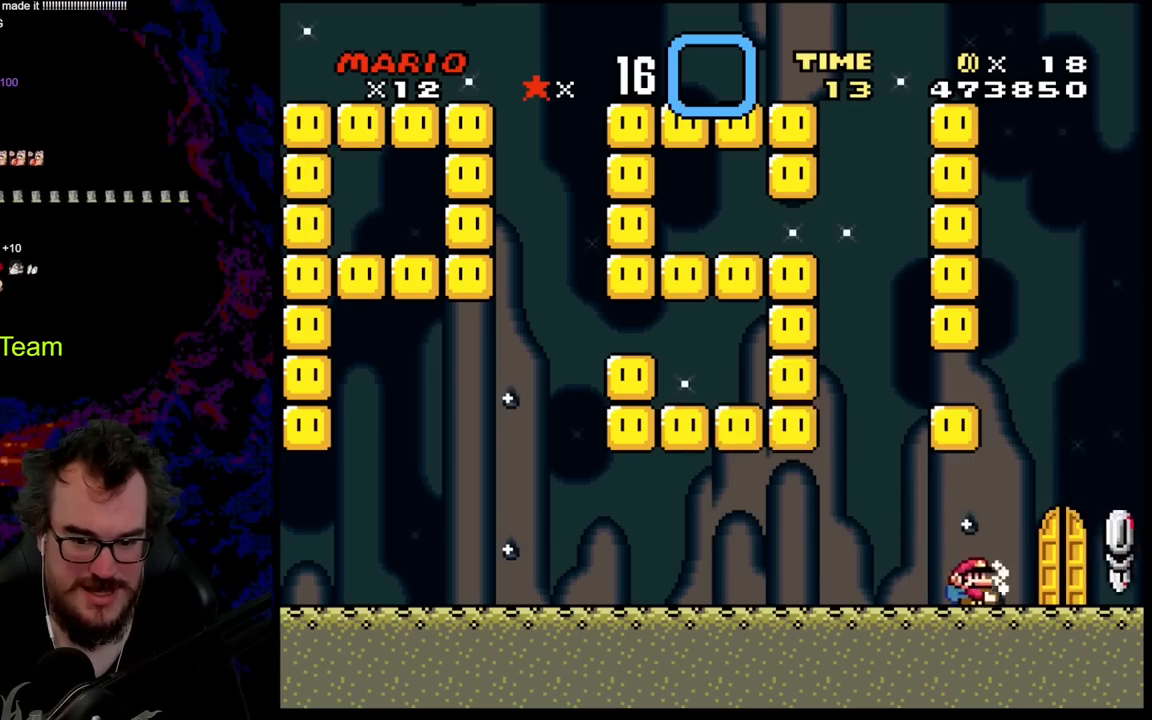
{"buttons": ["Y"], "events": [[217, "DPAD_LEFT", "down"], [217, "DPAD_RIGHT", "up"], [300, "DPAD_UP", "down"], [350, "DPAD_LEFT", "up"], [500, "DPAD_UP", "up"]]}
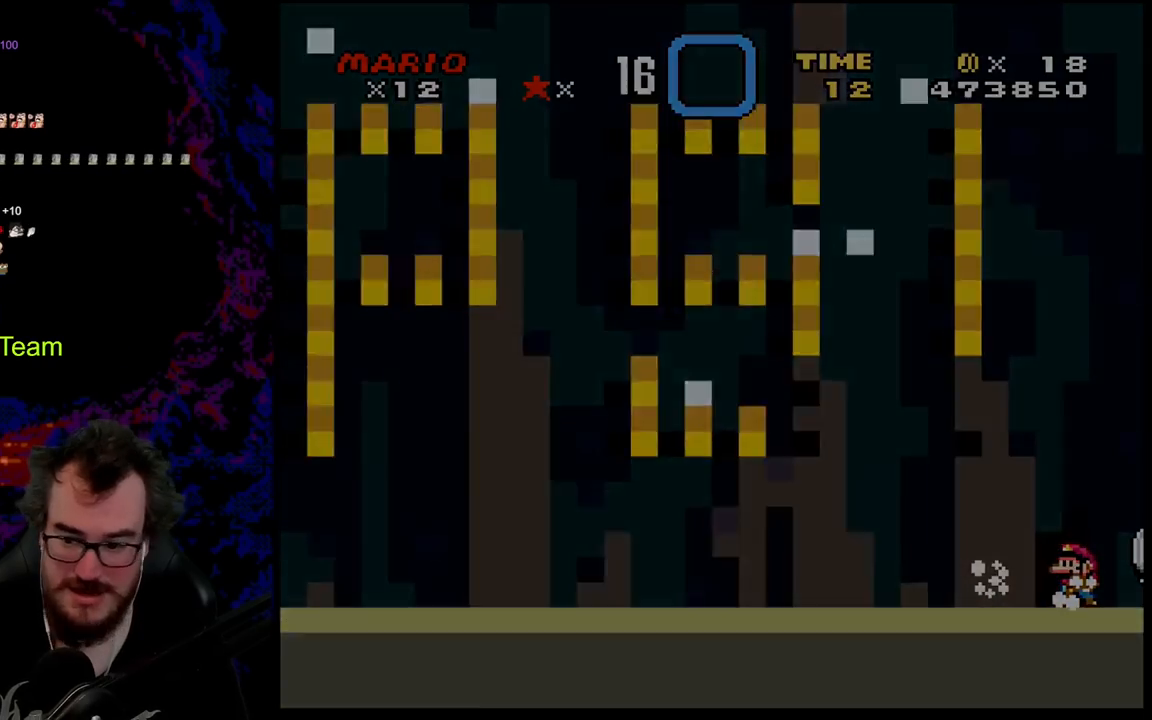
{"buttons": ["B", "Y"], "events": [[417, "B", "down"]]}
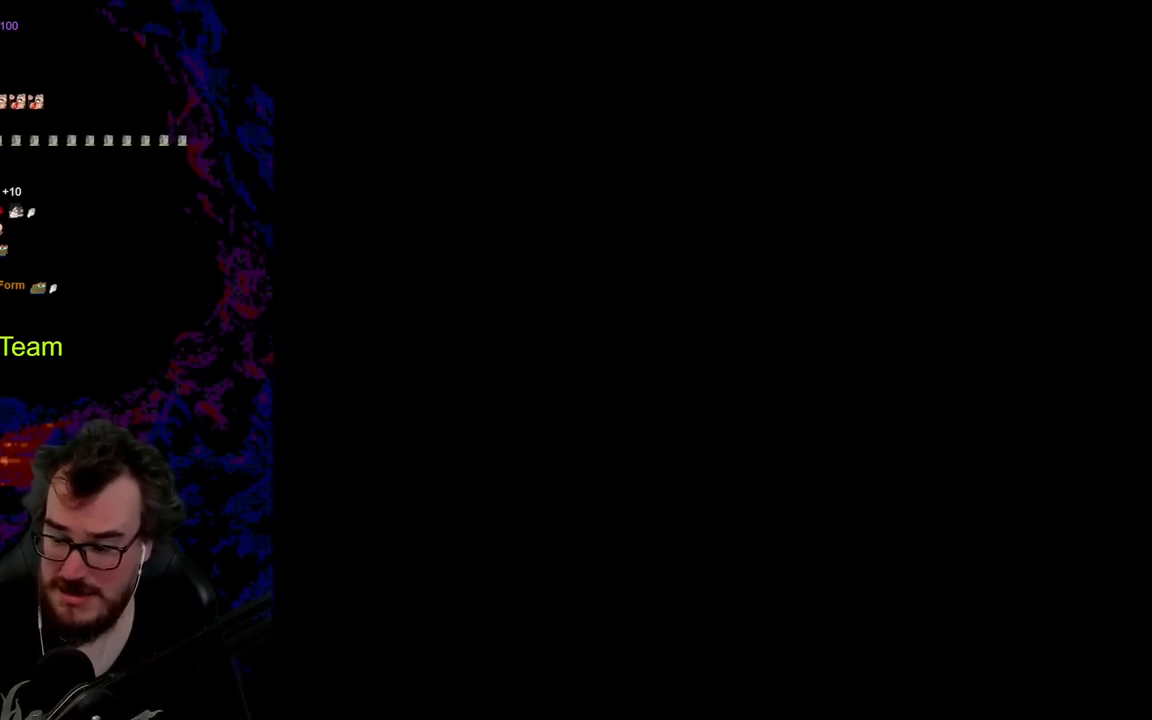
{"buttons": ["B", "Y"], "events": []}
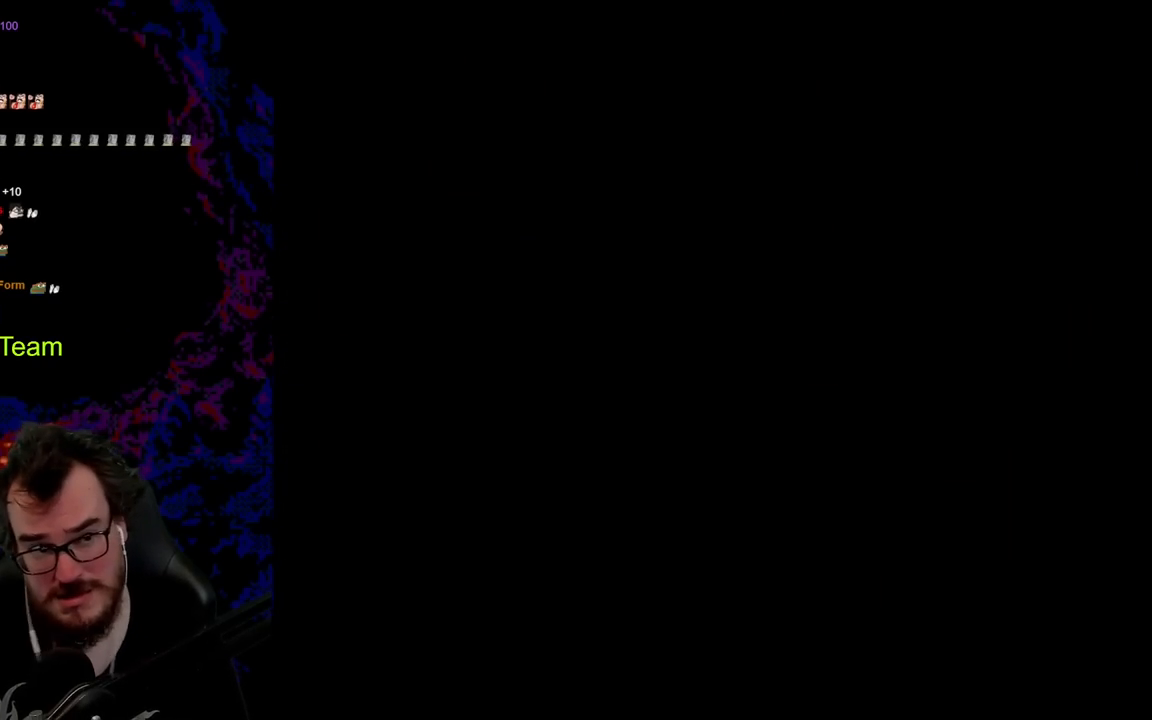
{"buttons": ["B", "Y"], "events": []}